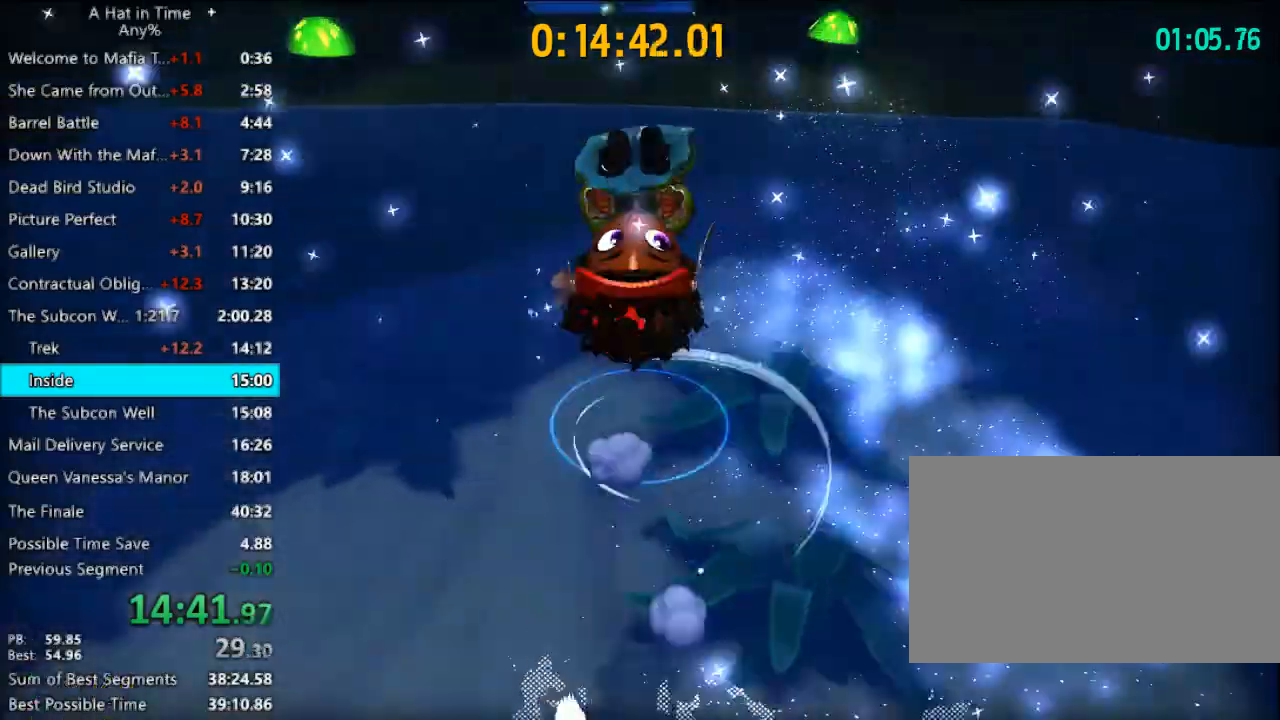
Gameplay with keyboard and mouse; each line is a JSON object with the keys and mouse buttons held at the frame after it. "events" lists presses ("down") and releases ("up") of "1", "2", "3", "4", "a", "c", "caps_lock", "d", "e", "f", "q", "r", "s", "shift", "space", "tab", "w", "x", "z", "mouse_left", "mouse_wheel" and "mouse_right" between this image and that frame as [ms after this image, input, new state], when the widget could be followed in between. "mouse_left", "mouse_wheel", "mouse_right" = the "left", "wheel", "right" buttons of the "mouse" list. No other keys are recorded. "wheel" means that the mouse wheel is clicked or scrolled. Not read: mouse_move.
{"keys": ["shift", "w"], "mouse": [], "events": [[100, "space", "up"]]}
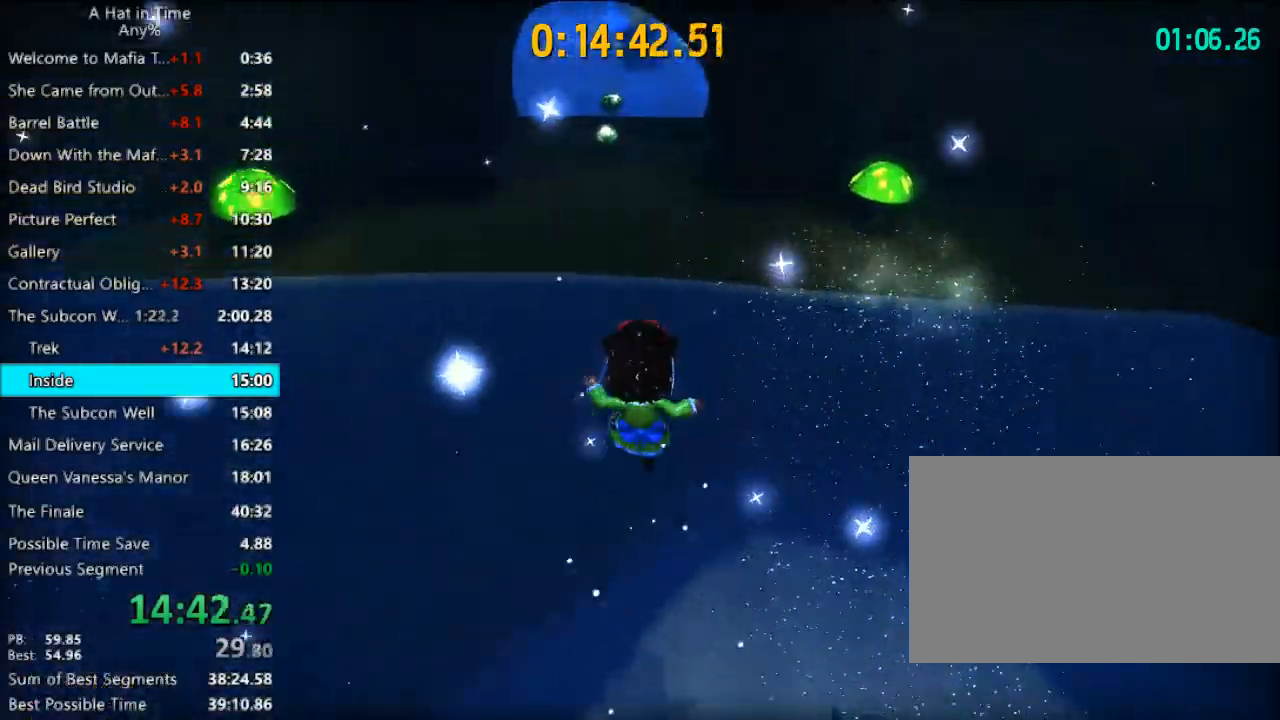
{"keys": ["a", "shift", "w"], "mouse": [], "events": [[133, "space", "down"], [400, "a", "down"], [500, "space", "up"]]}
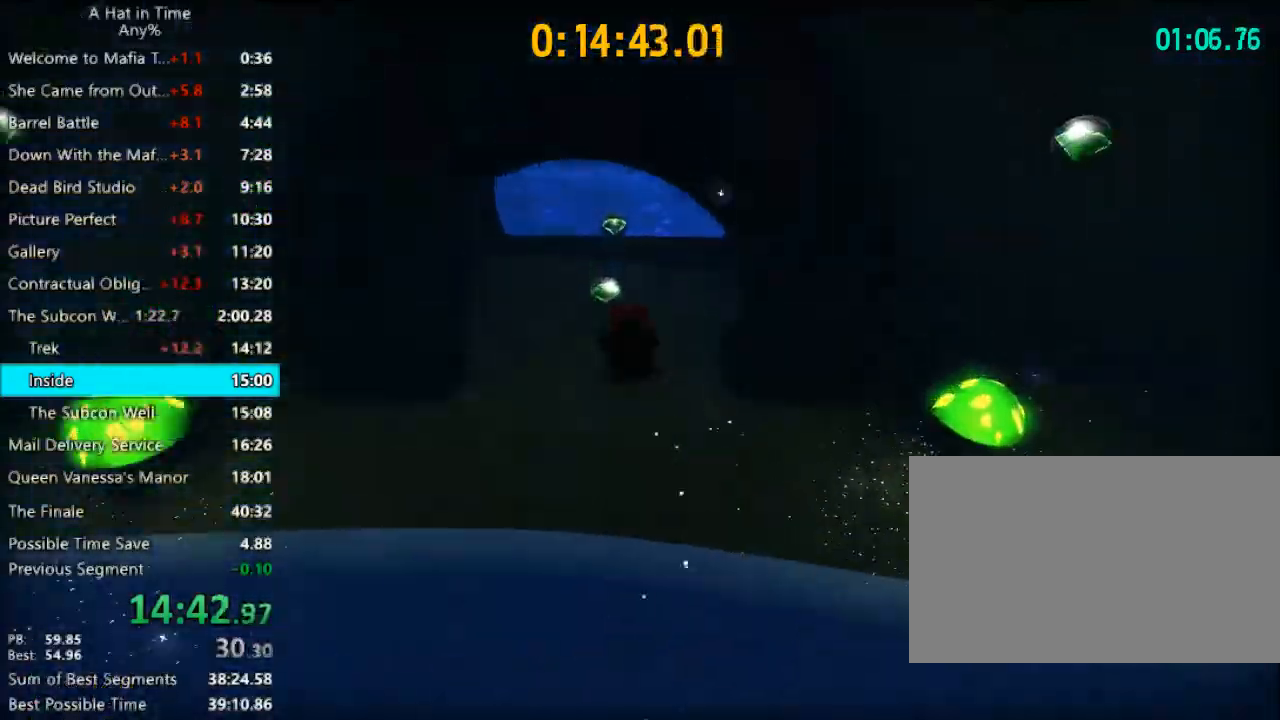
{"keys": ["shift", "w"], "mouse": [], "events": [[33, "a", "up"]]}
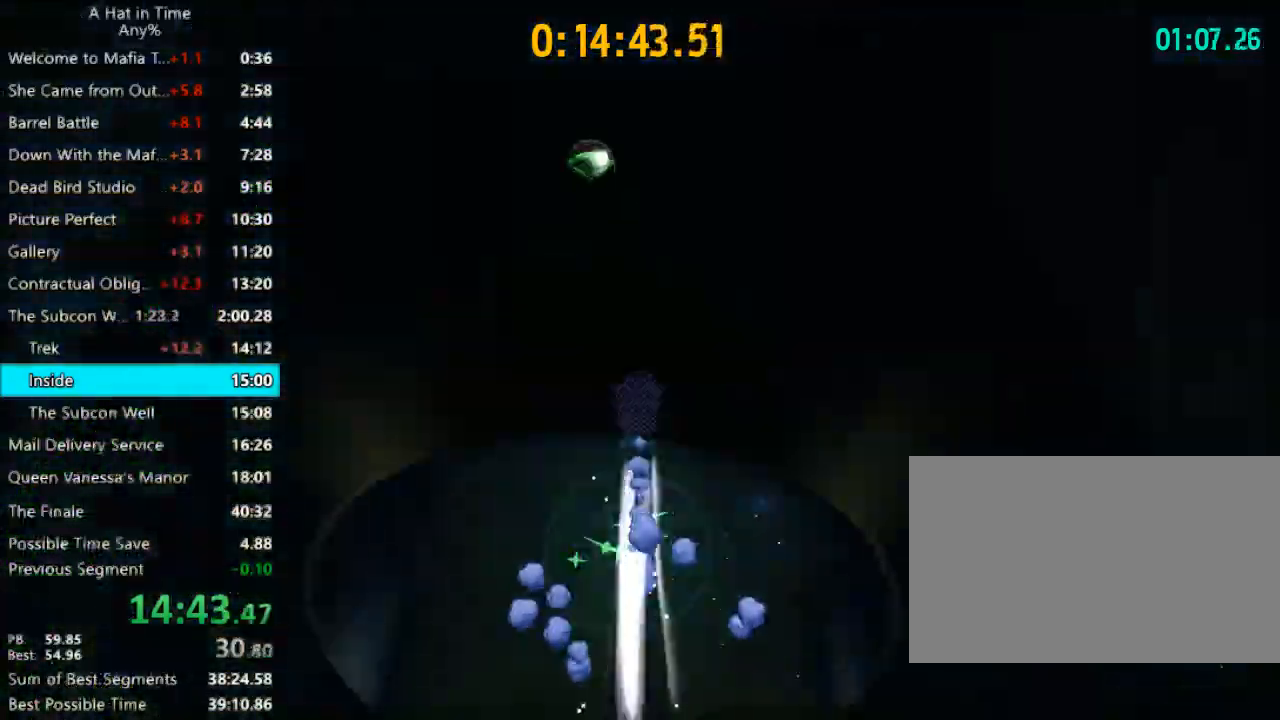
{"keys": ["shift", "w"], "mouse": [], "events": []}
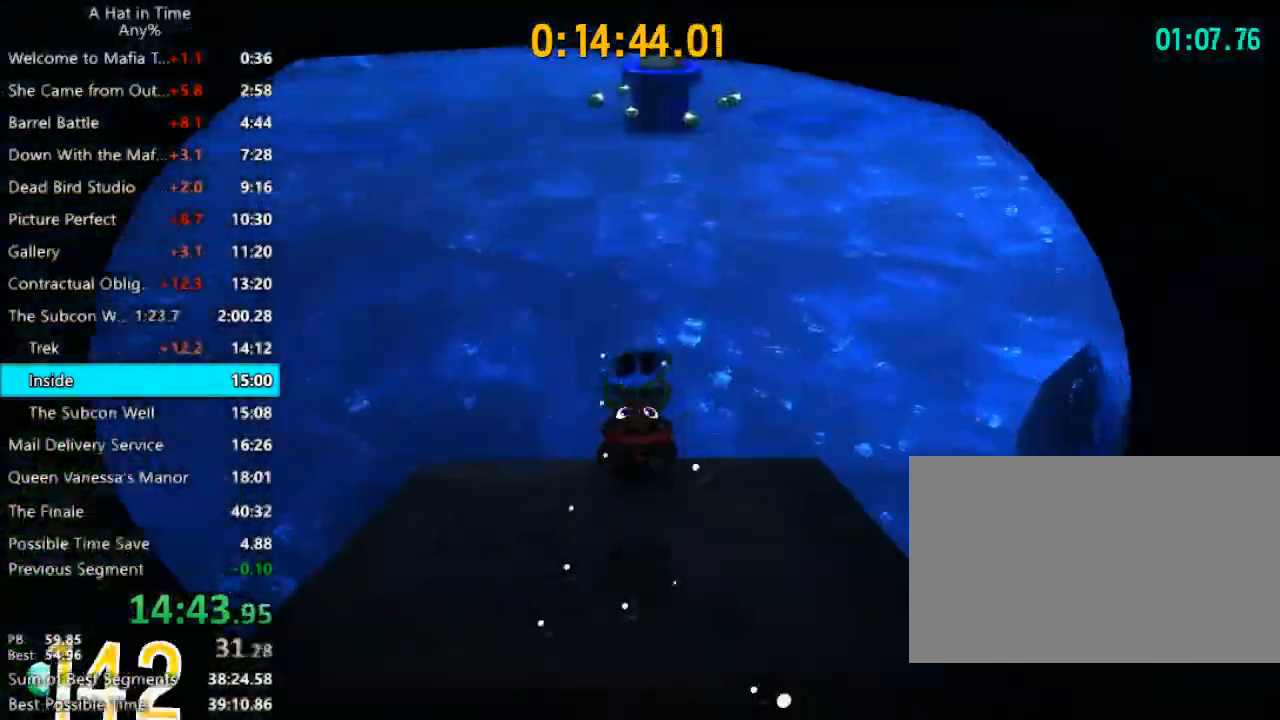
{"keys": ["shift", "w"], "mouse": [], "events": [[133, "d", "down"], [200, "d", "up"]]}
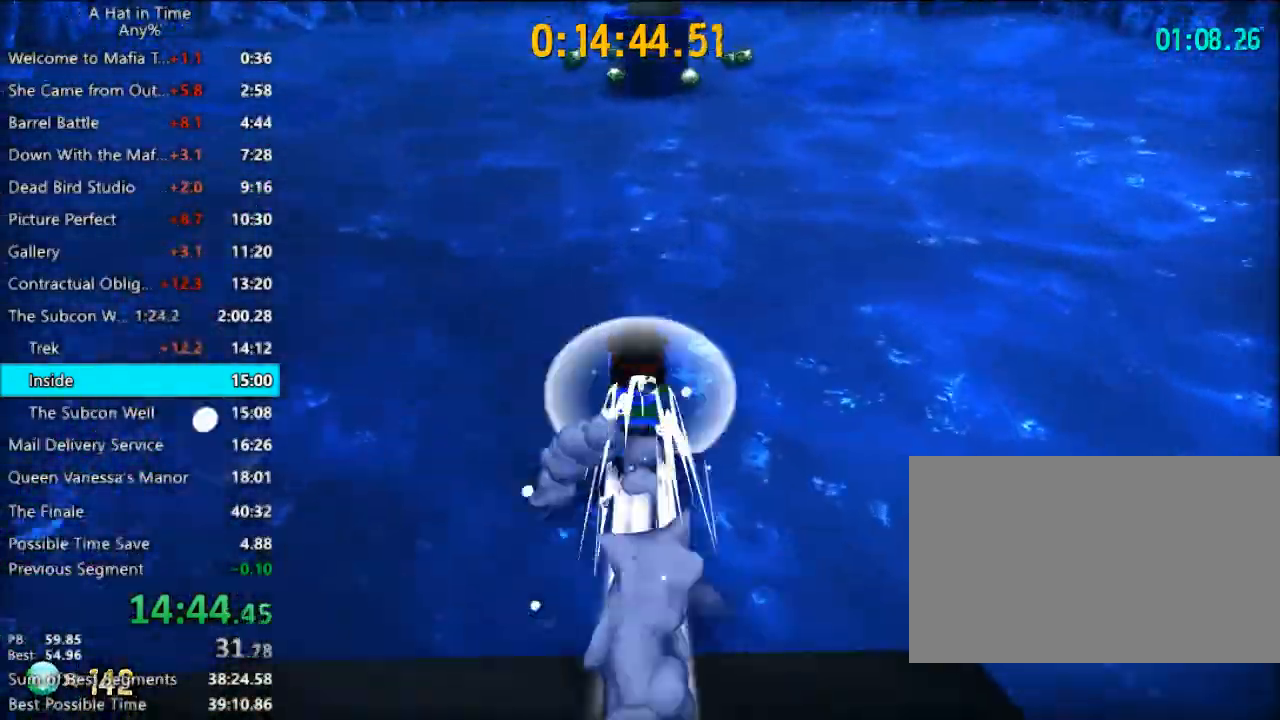
{"keys": ["d", "shift", "w"], "mouse": [], "events": [[500, "d", "down"]]}
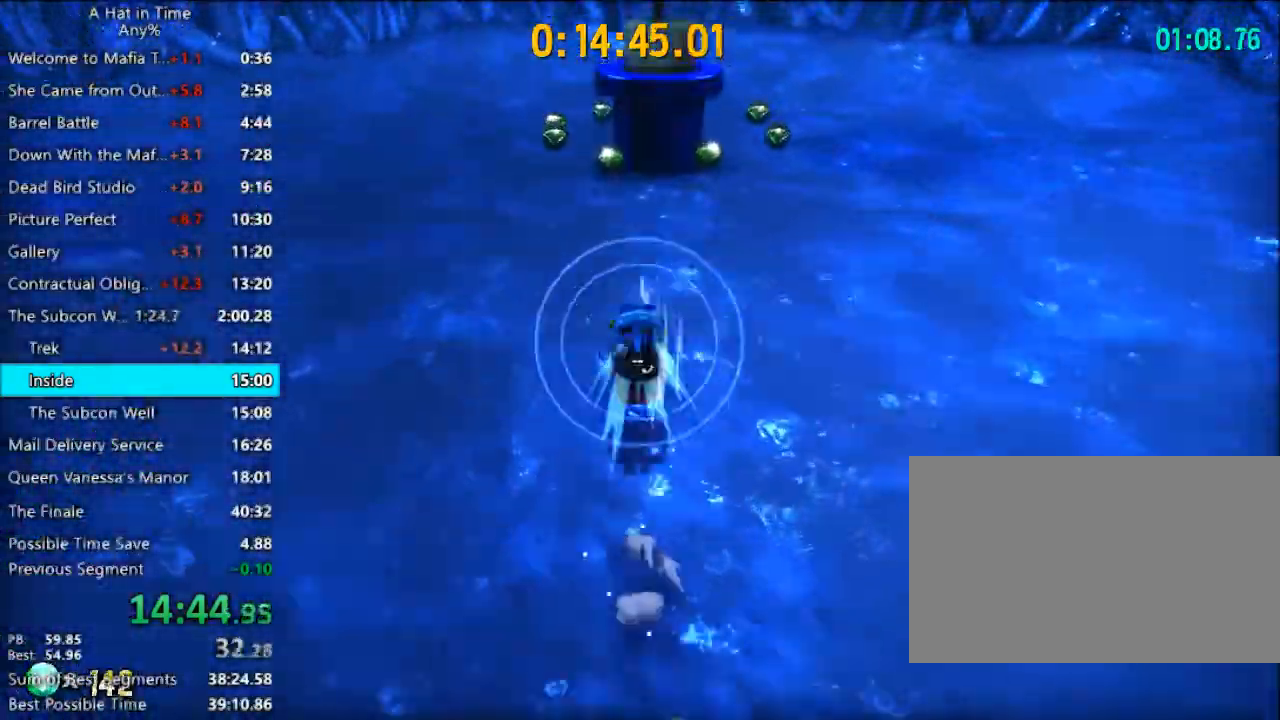
{"keys": ["shift", "w"], "mouse": [], "events": [[167, "d", "up"]]}
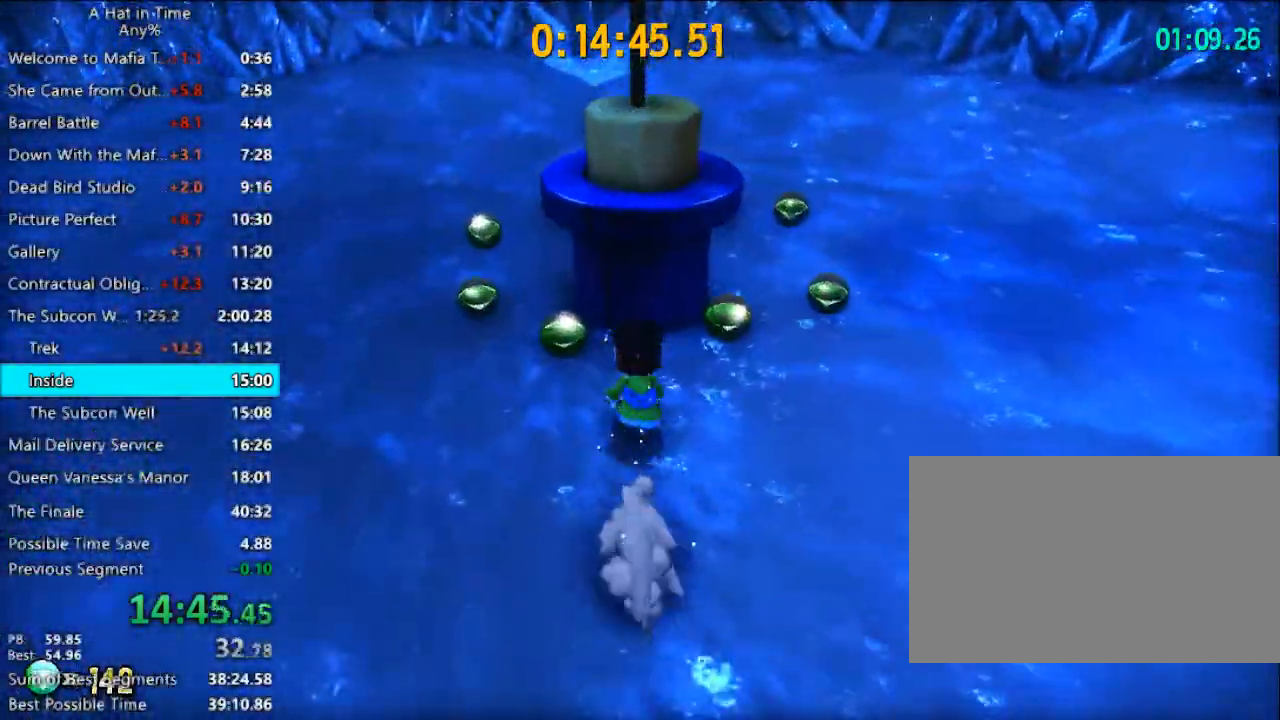
{"keys": ["shift"], "mouse": [], "events": [[33, "mouse_left", "down"], [33, "w", "up"], [400, "mouse_left", "up"]]}
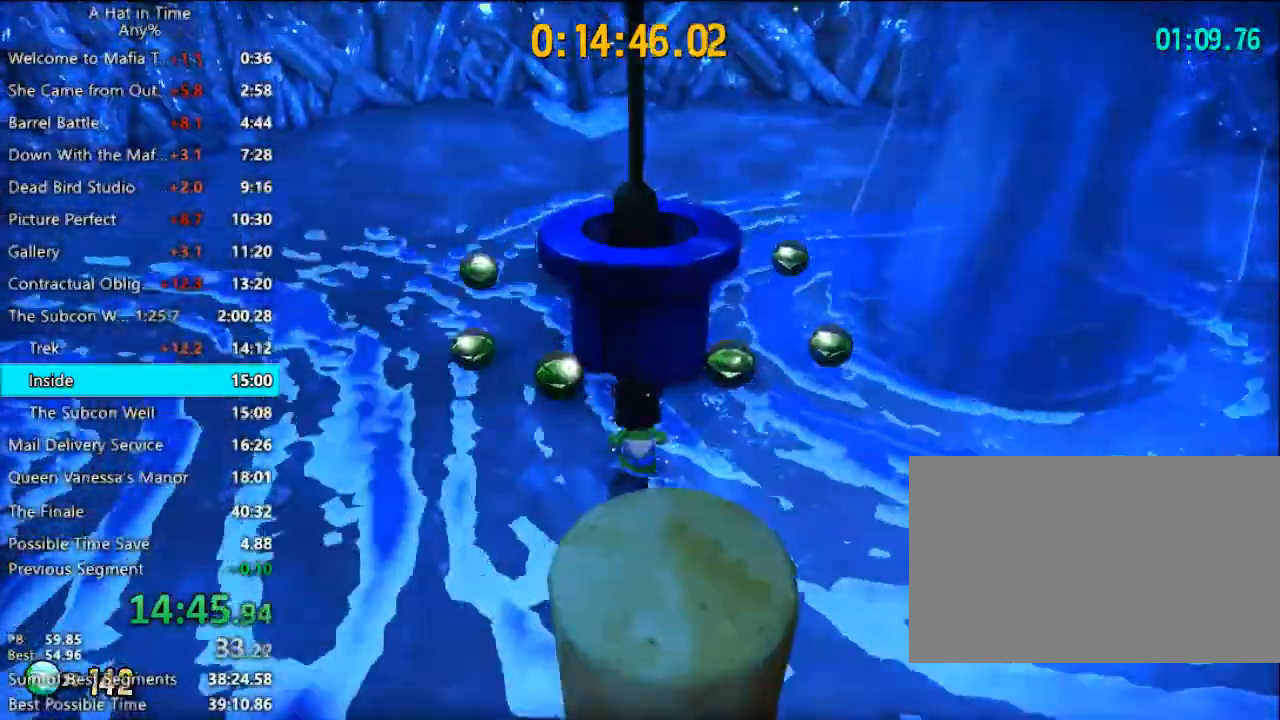
{"keys": [], "mouse": [], "events": [[33, "space", "down"], [33, "w", "down"], [233, "space", "up"], [367, "shift", "up"], [433, "w", "up"]]}
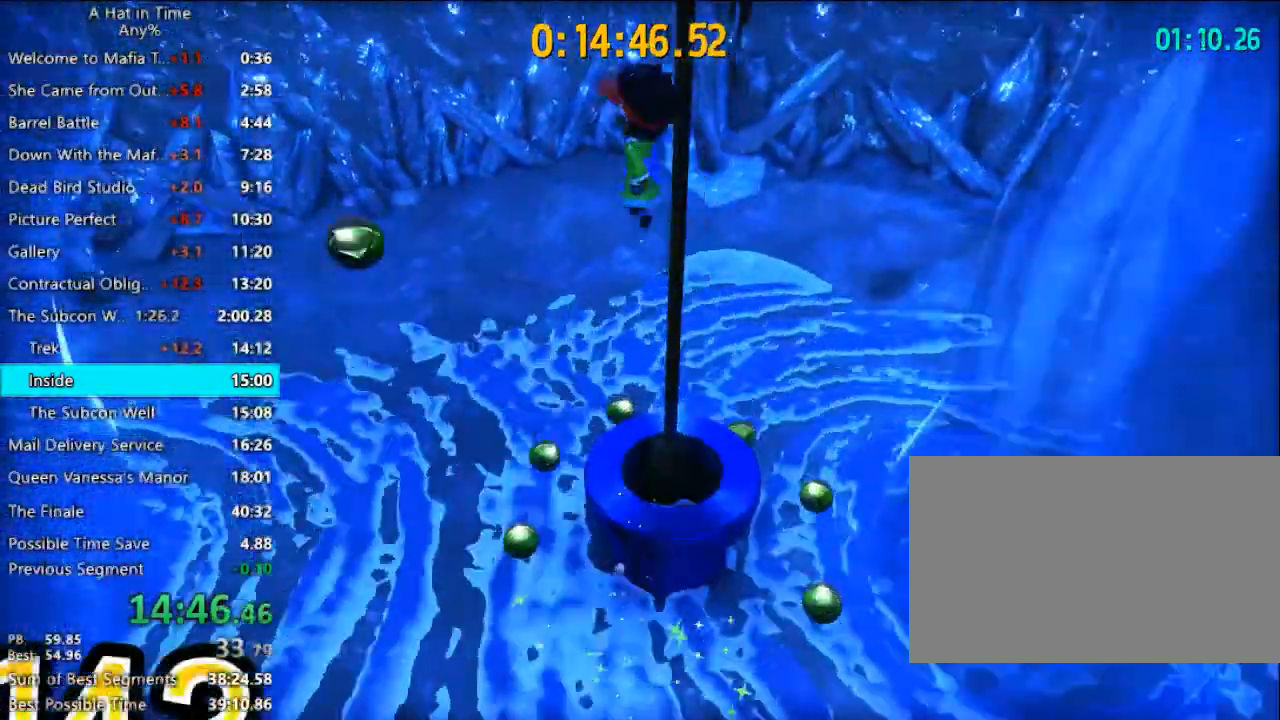
{"keys": [], "mouse": [], "events": [[400, "w", "down"], [467, "w", "up"]]}
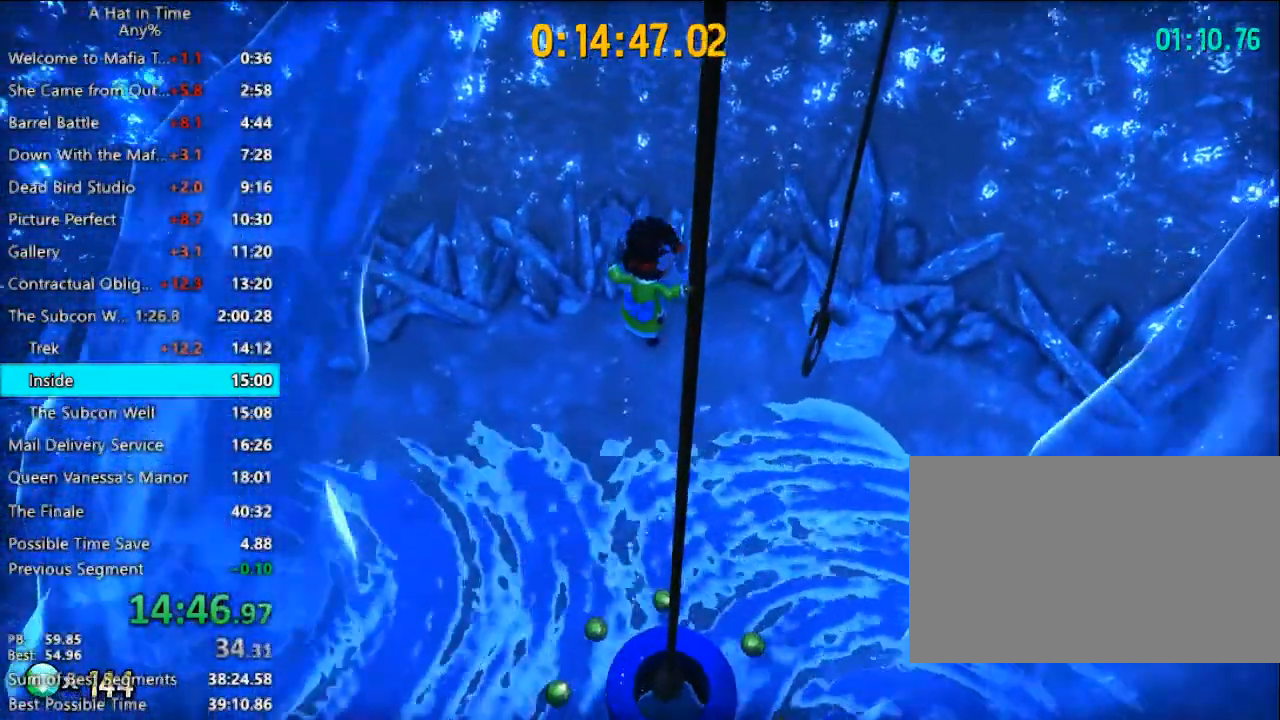
{"keys": [], "mouse": [], "events": []}
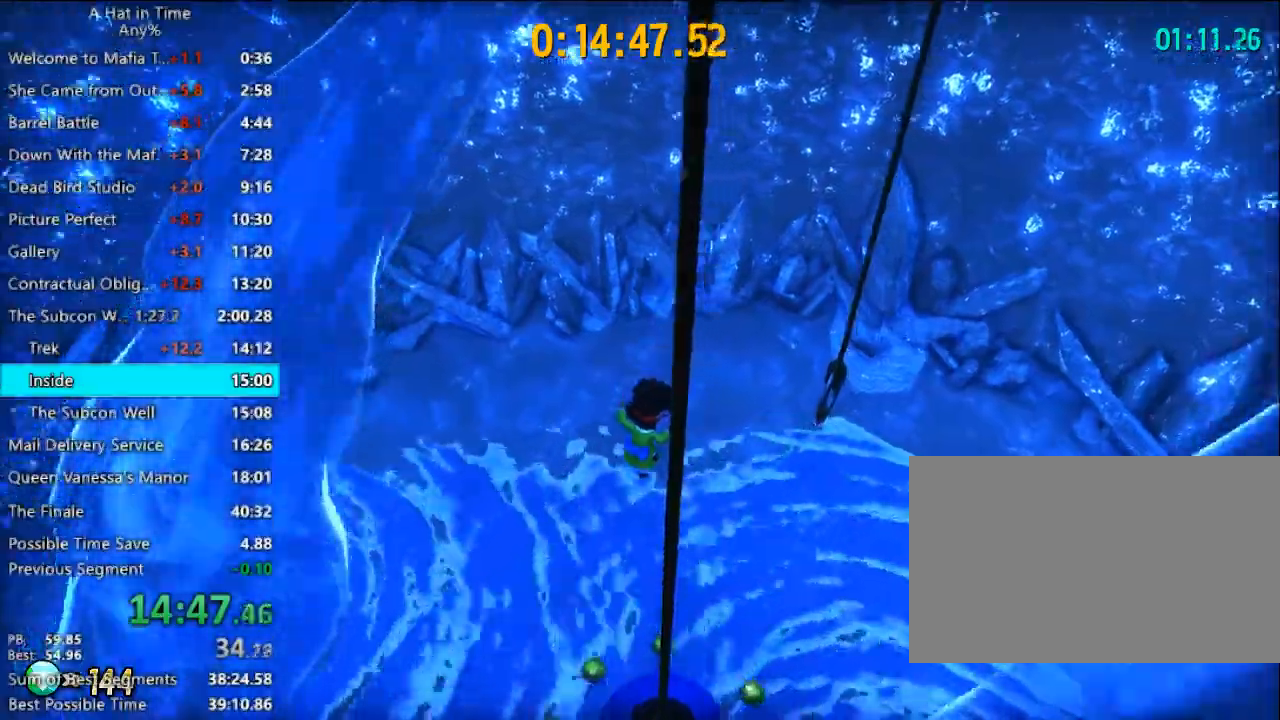
{"keys": ["a", "w"], "mouse": [], "events": [[333, "a", "down"], [433, "w", "down"]]}
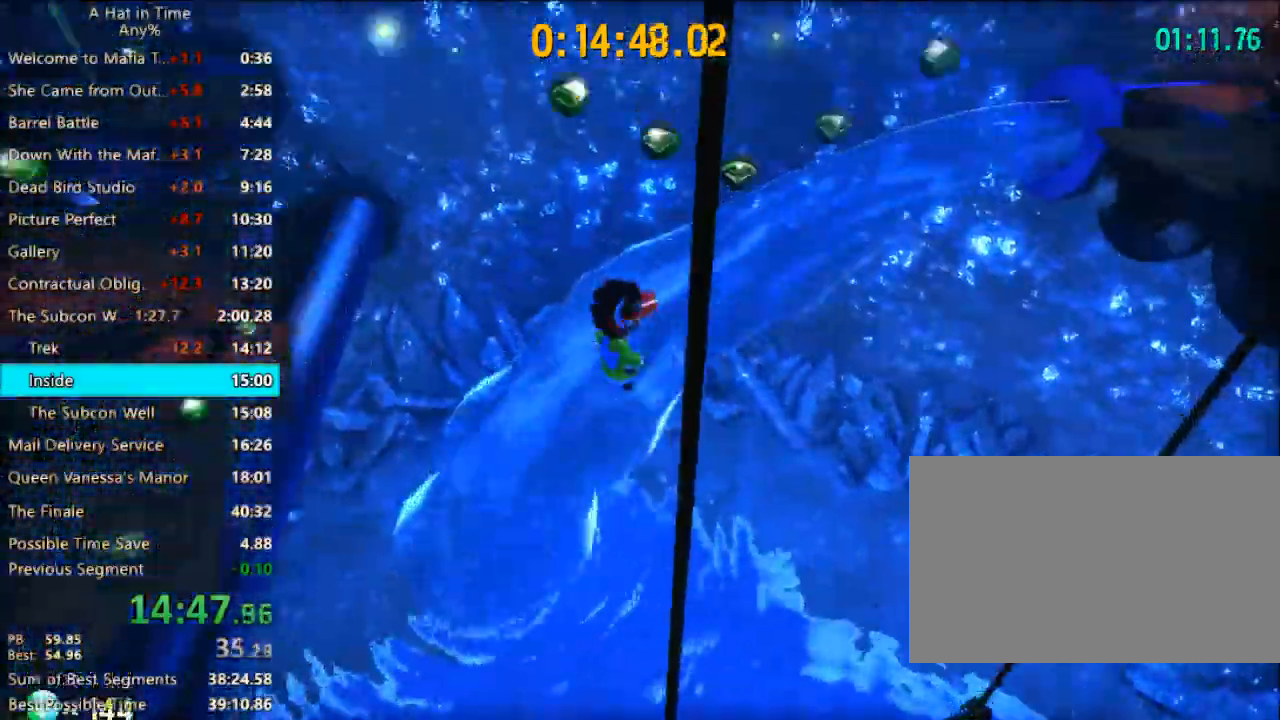
{"keys": ["d"], "mouse": ["left"], "events": [[167, "a", "up"], [167, "mouse_left", "down"], [333, "d", "down"], [333, "w", "up"]]}
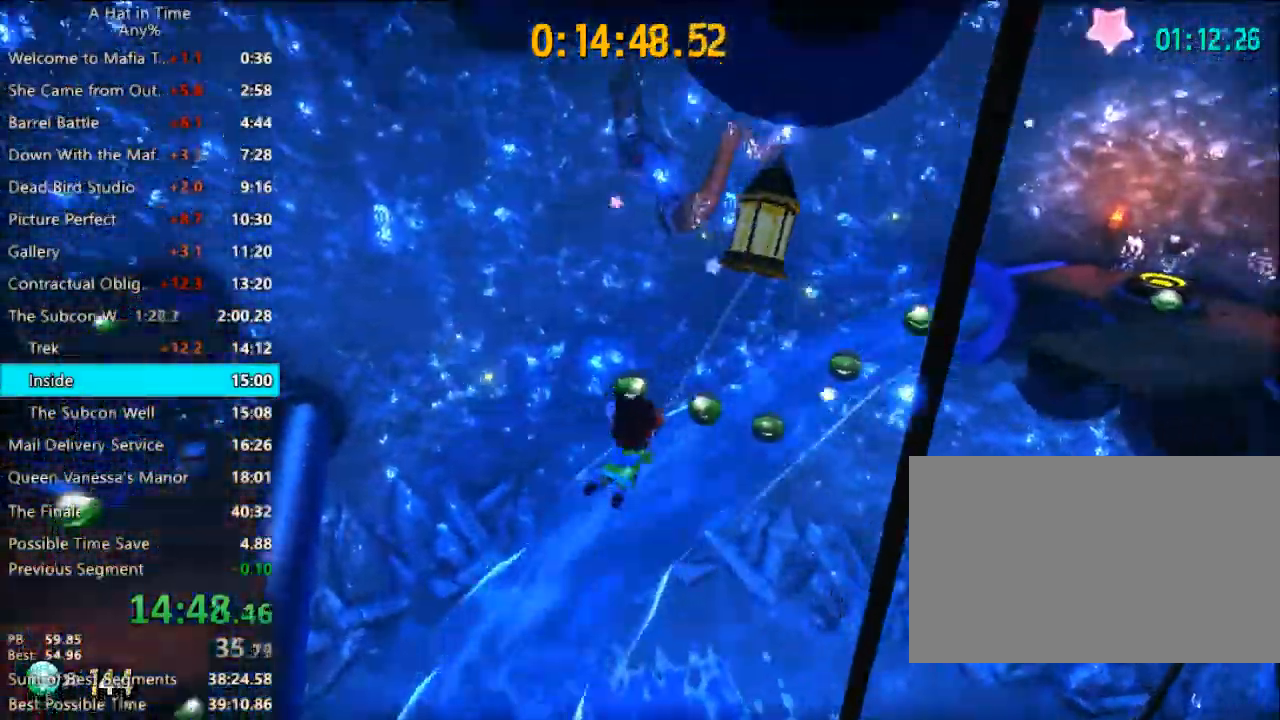
{"keys": ["d"], "mouse": ["left"], "events": []}
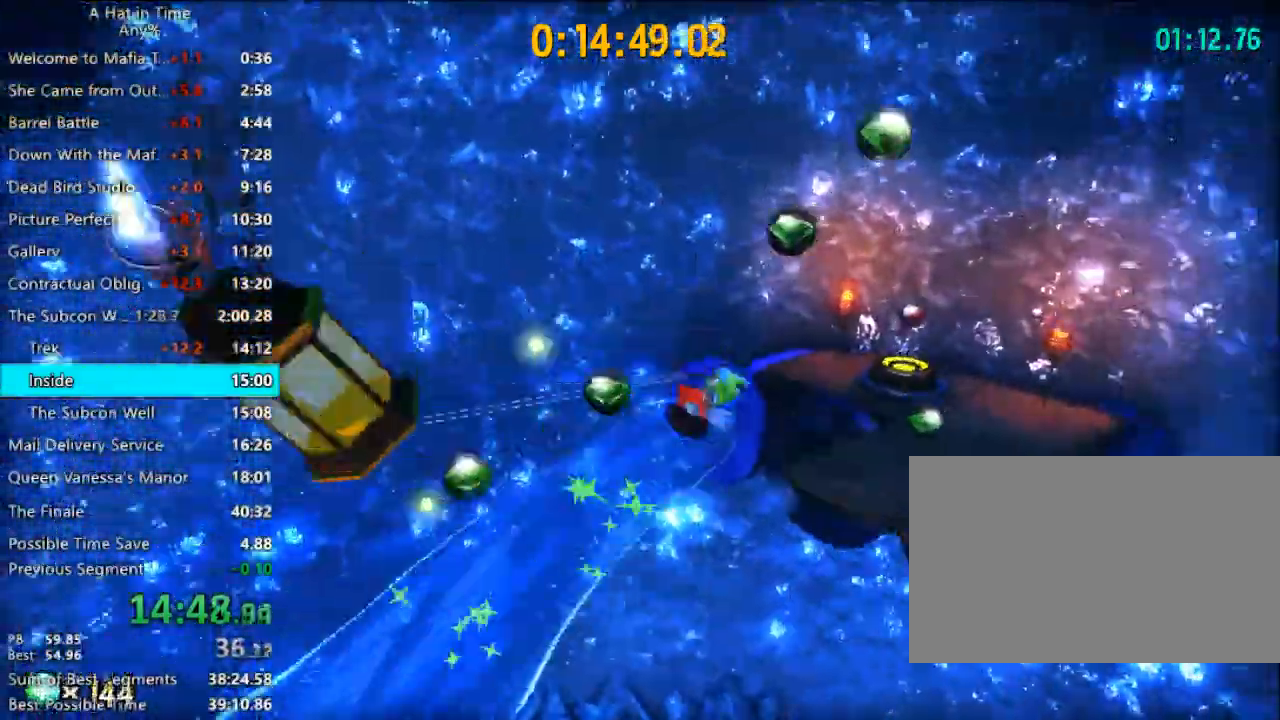
{"keys": ["d", "w"], "mouse": [], "events": [[133, "w", "down"], [167, "mouse_left", "up"]]}
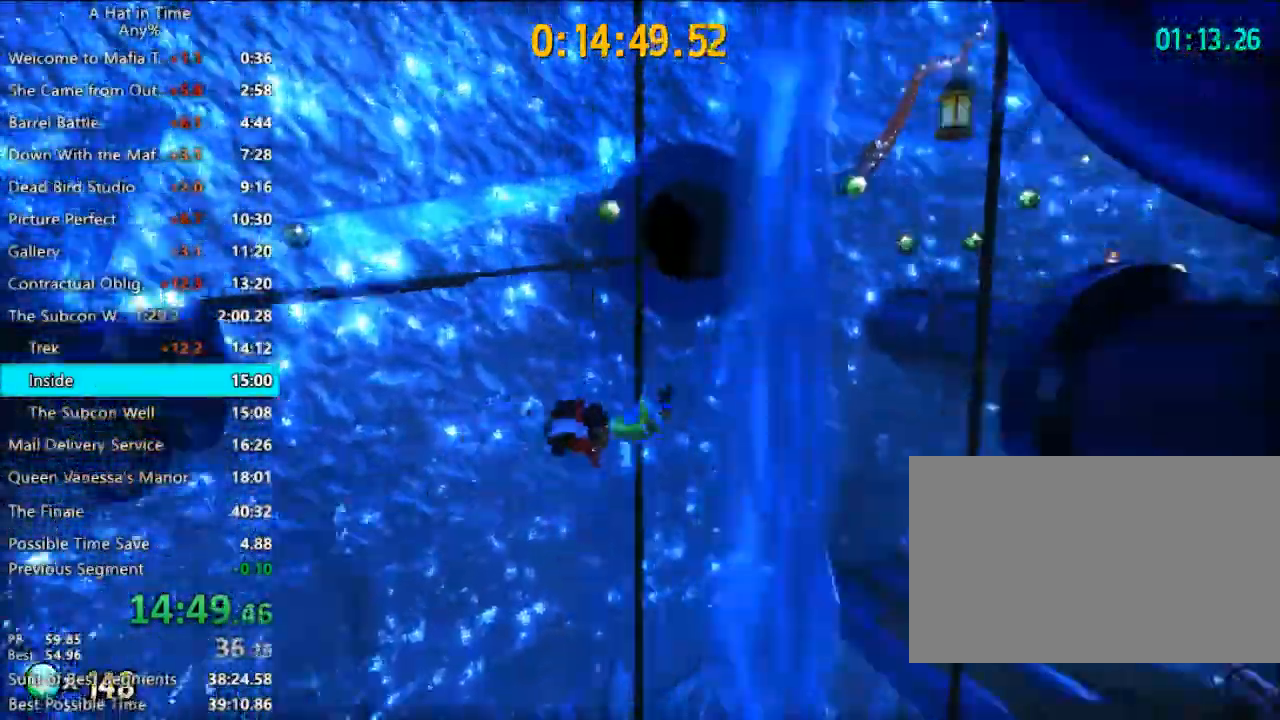
{"keys": ["space", "w"], "mouse": [], "events": [[67, "d", "up"], [300, "space", "down"]]}
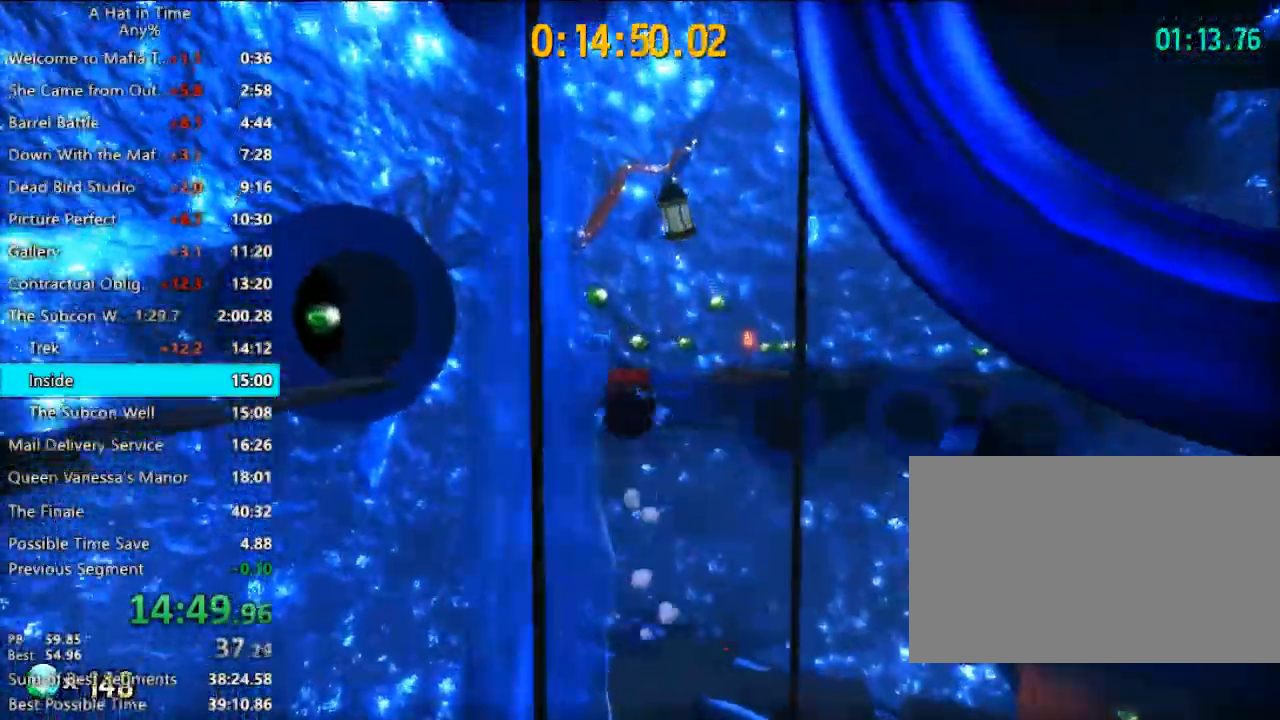
{"keys": ["w"], "mouse": ["left"], "events": [[33, "a", "down"], [67, "space", "up"], [267, "a", "up"], [300, "space", "down"], [400, "mouse_left", "down"], [433, "space", "up"]]}
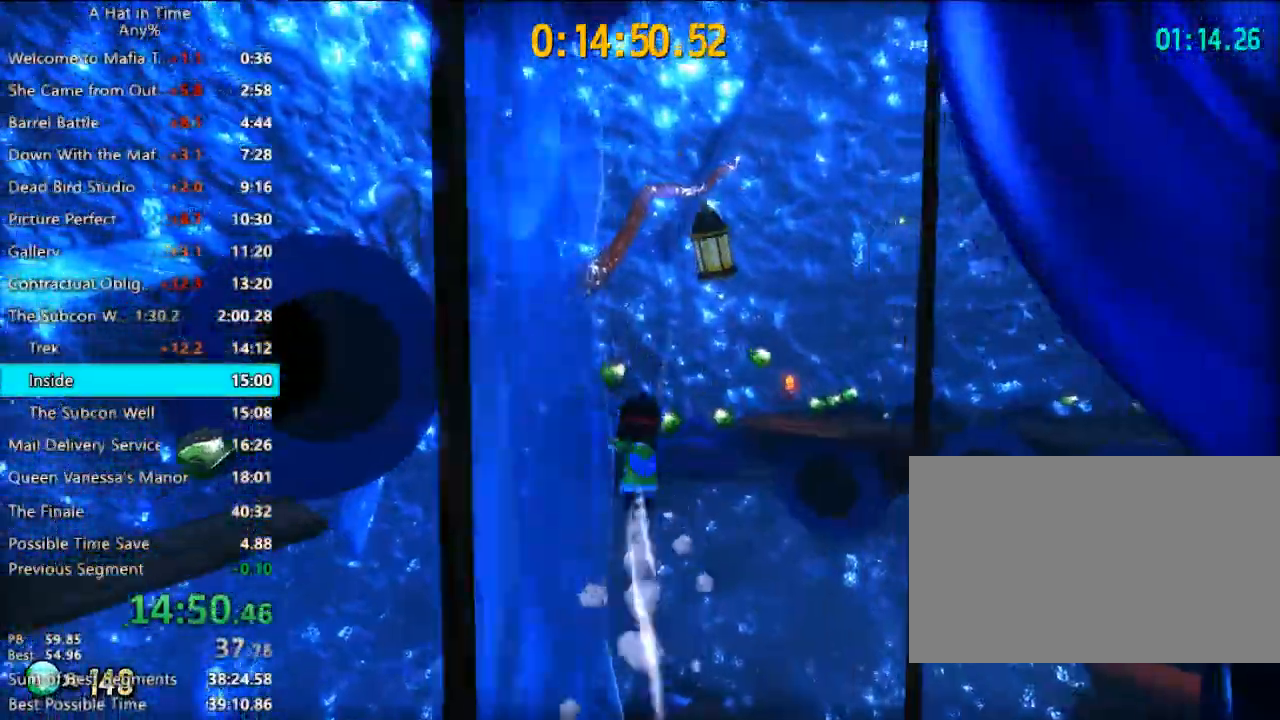
{"keys": ["d", "w"], "mouse": ["left"], "events": [[233, "d", "down"]]}
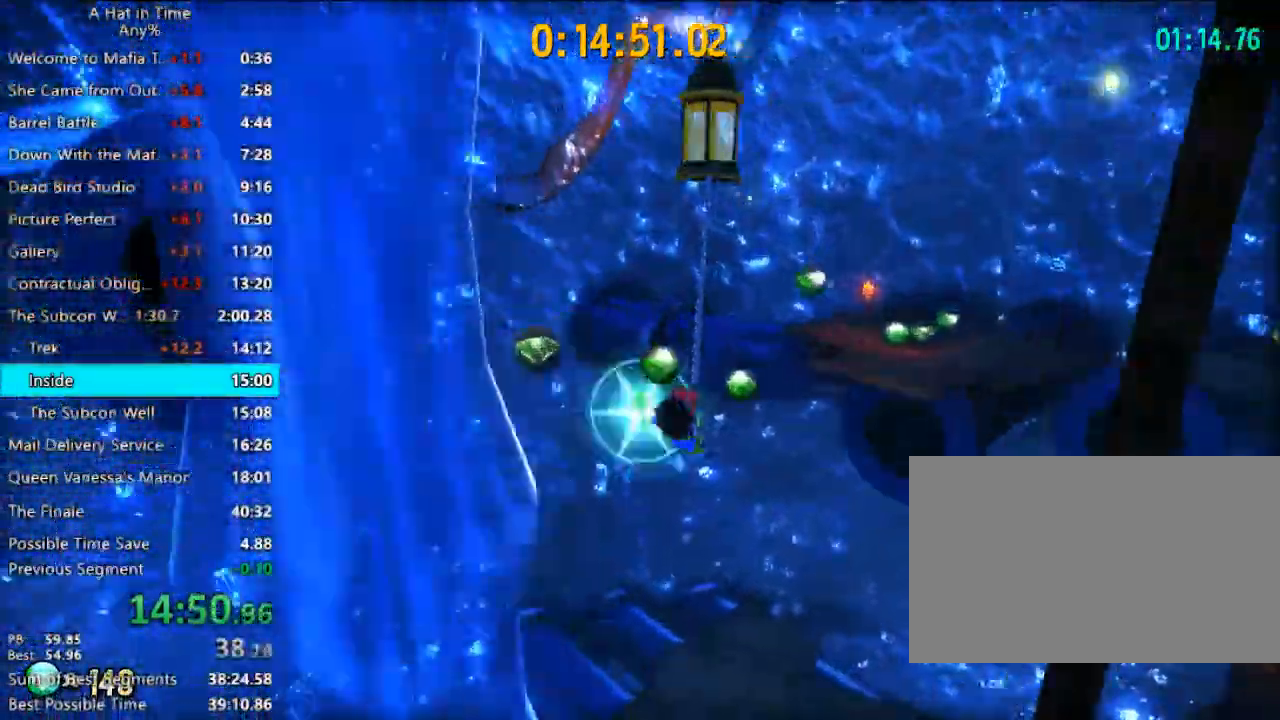
{"keys": ["w"], "mouse": [], "events": [[167, "d", "up"], [300, "d", "down"], [433, "d", "up"], [467, "mouse_left", "up"]]}
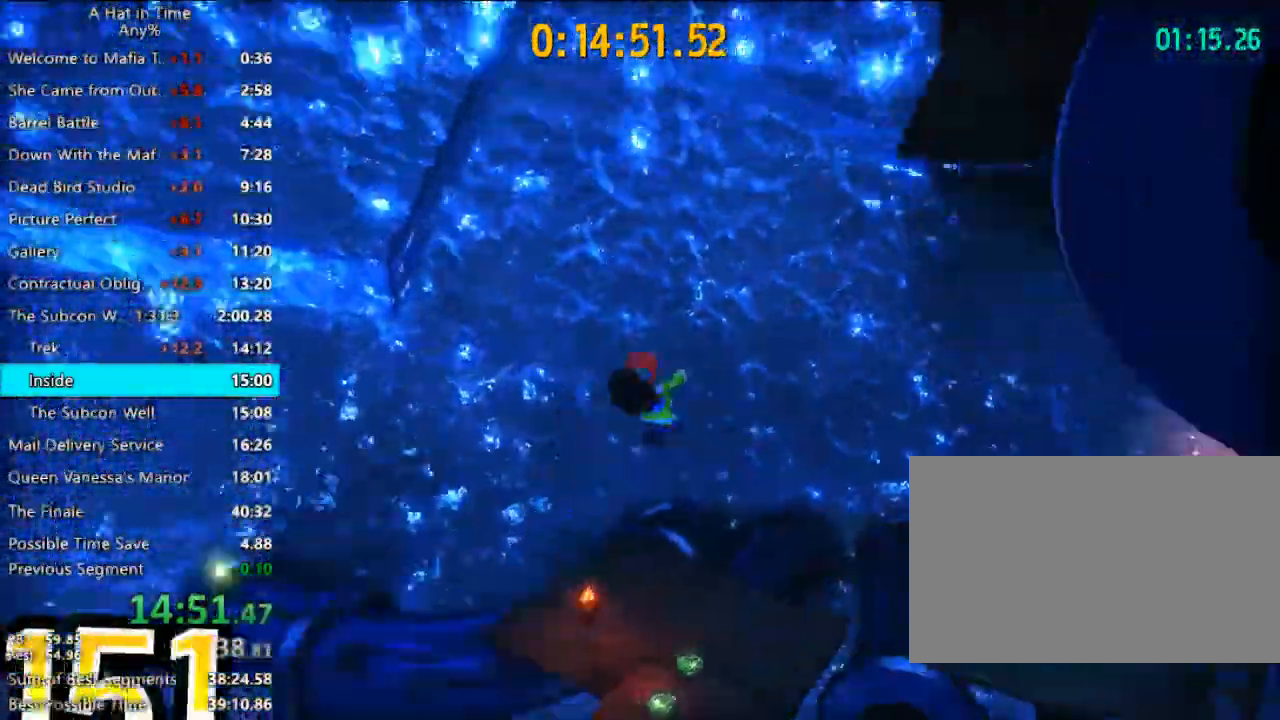
{"keys": ["space", "w"], "mouse": [], "events": [[400, "space", "down"]]}
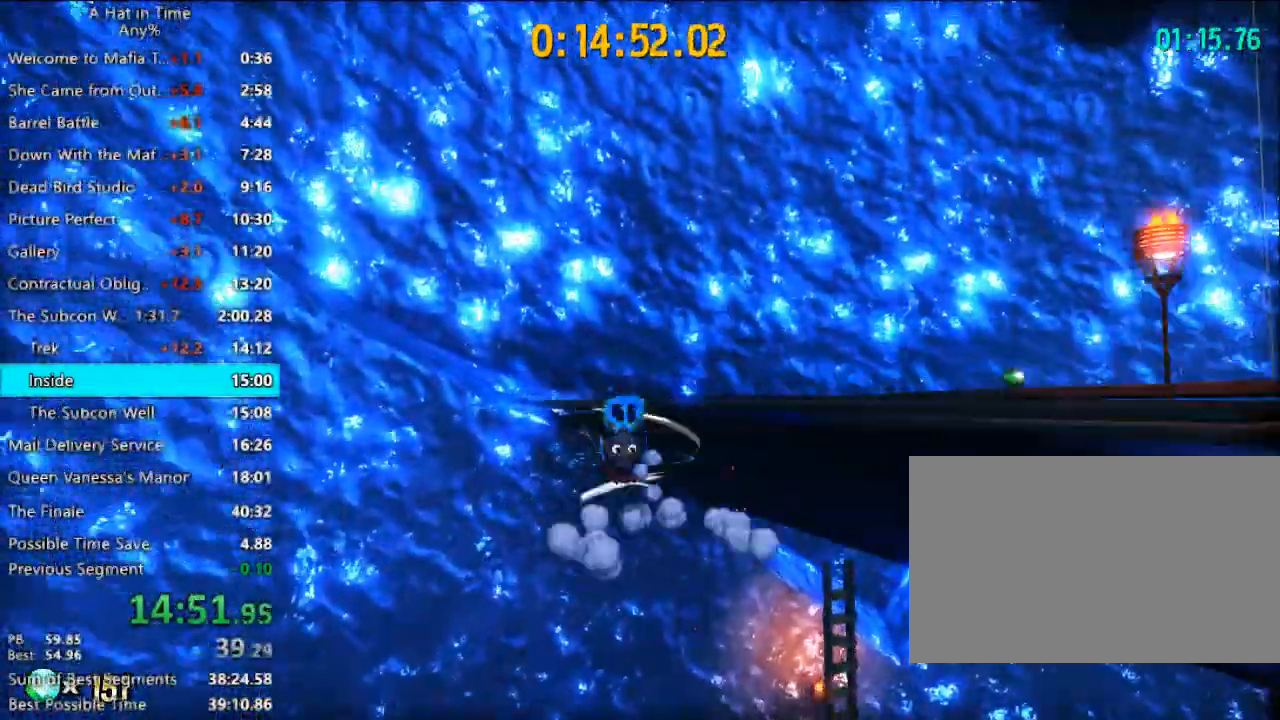
{"keys": ["d", "shift", "space", "w"], "mouse": [], "events": [[167, "d", "down"], [233, "space", "up"], [400, "space", "down"], [500, "shift", "down"]]}
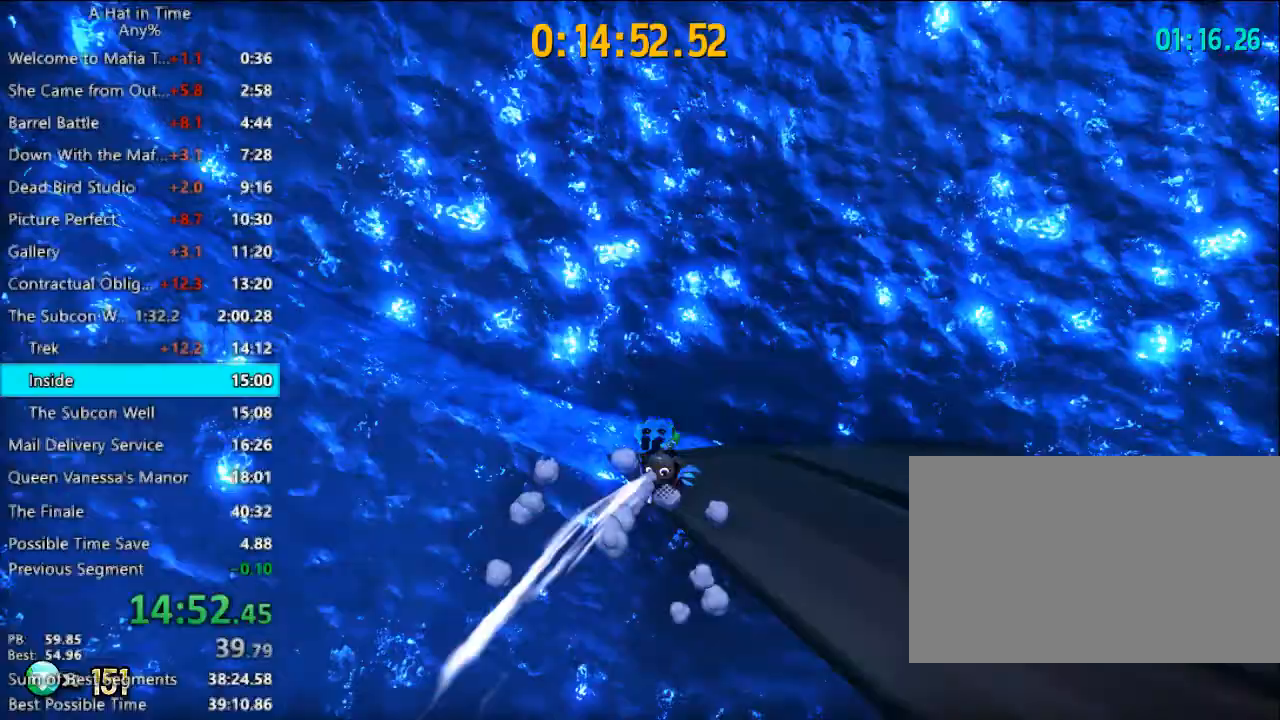
{"keys": ["shift", "w"], "mouse": [], "events": [[67, "space", "up"], [200, "d", "up"]]}
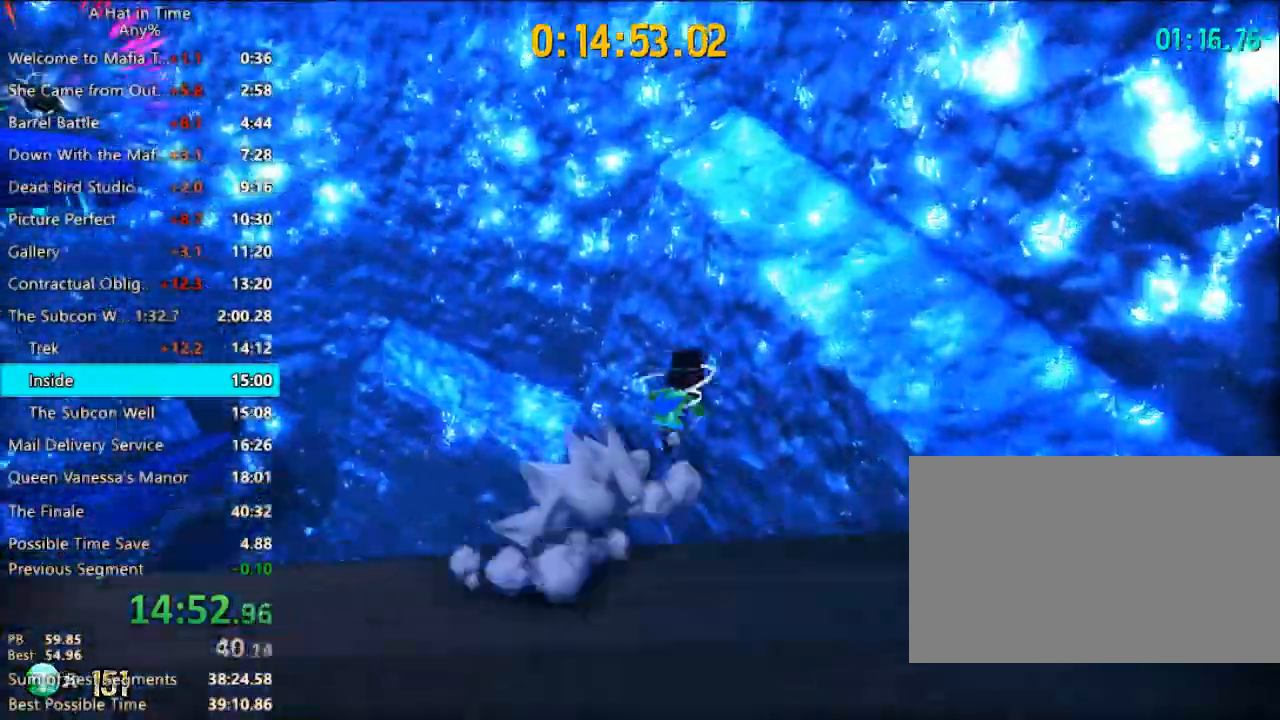
{"keys": ["shift", "w"], "mouse": [], "events": [[33, "space", "down"], [67, "space", "up"], [167, "space", "down"], [300, "space", "up"], [367, "a", "down"], [500, "a", "up"]]}
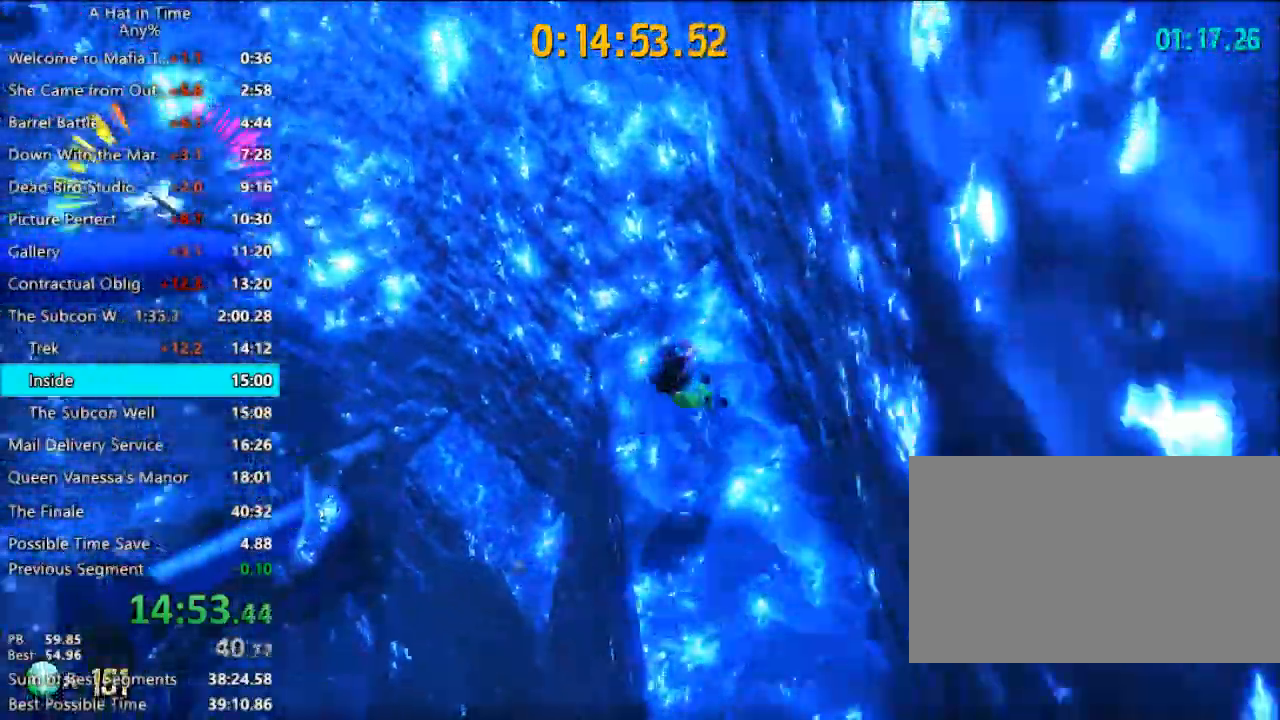
{"keys": ["shift", "space", "w"], "mouse": [], "events": [[467, "space", "down"]]}
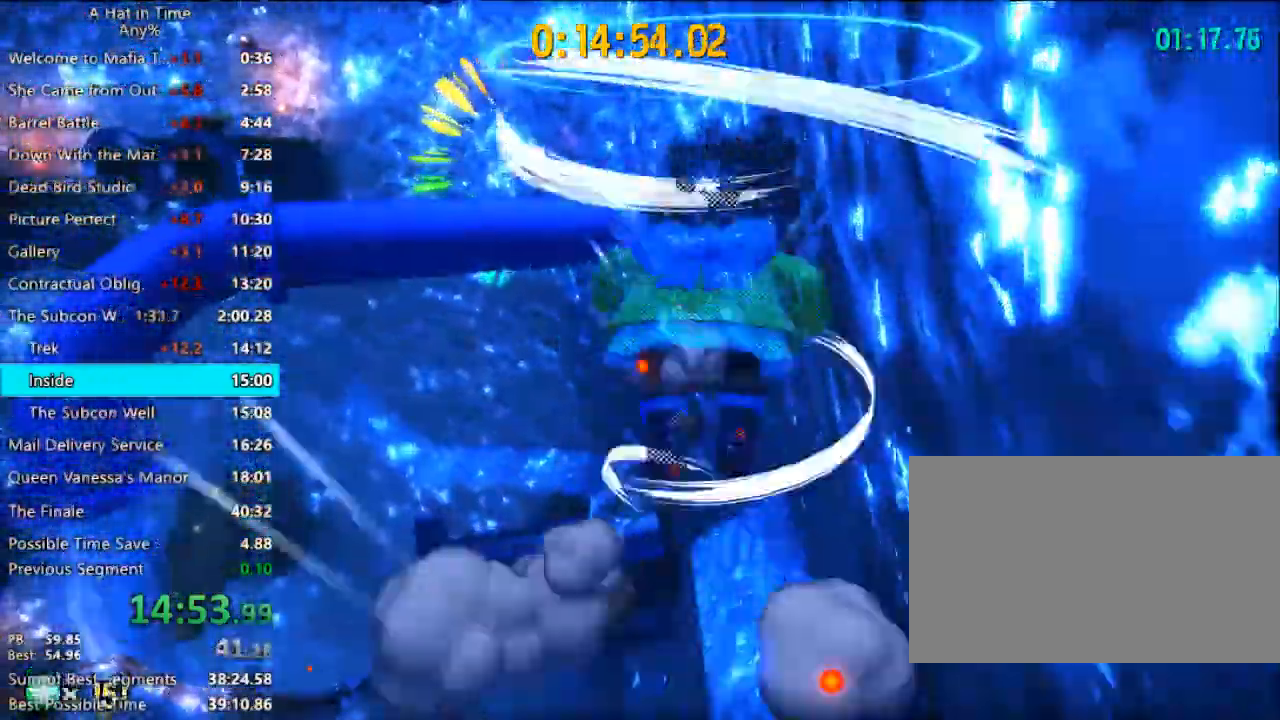
{"keys": ["d", "shift", "w"], "mouse": [], "events": [[67, "space", "up"], [167, "space", "down"], [300, "d", "down"], [400, "space", "up"]]}
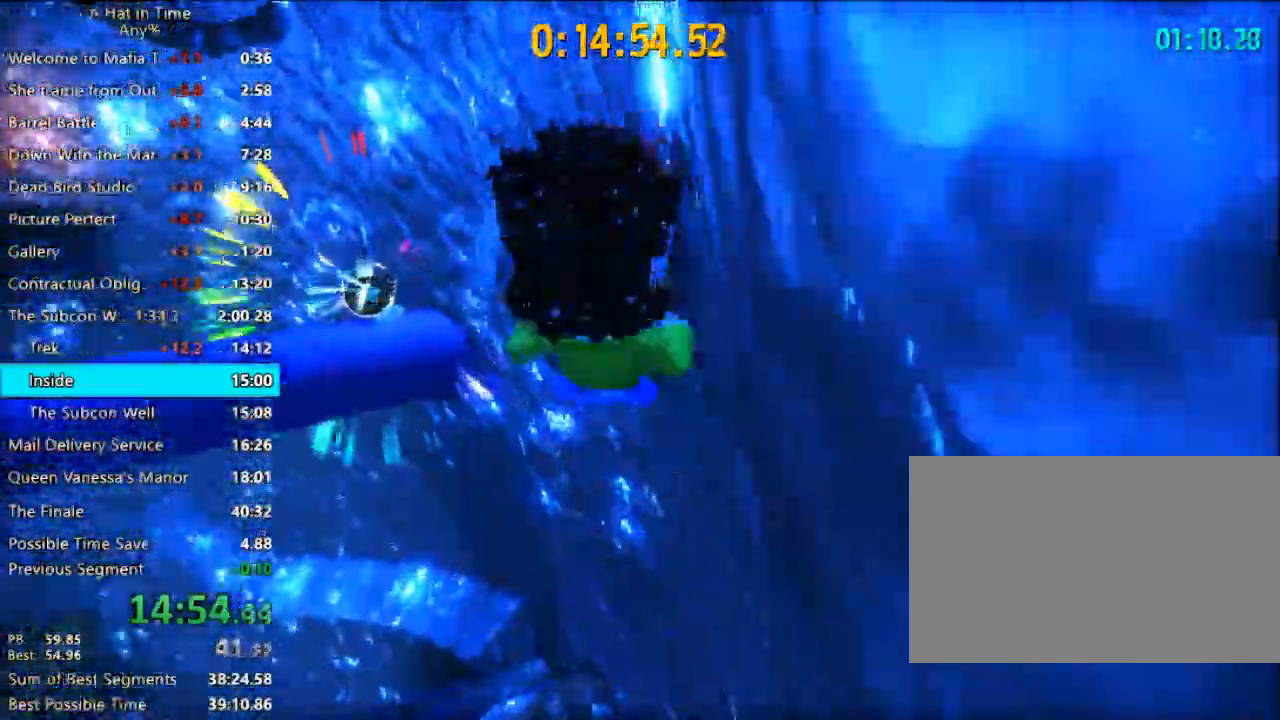
{"keys": ["a", "space", "w"], "mouse": ["left"], "events": [[300, "a", "down"], [300, "d", "up"], [367, "shift", "up"], [400, "space", "down"], [500, "mouse_left", "down"]]}
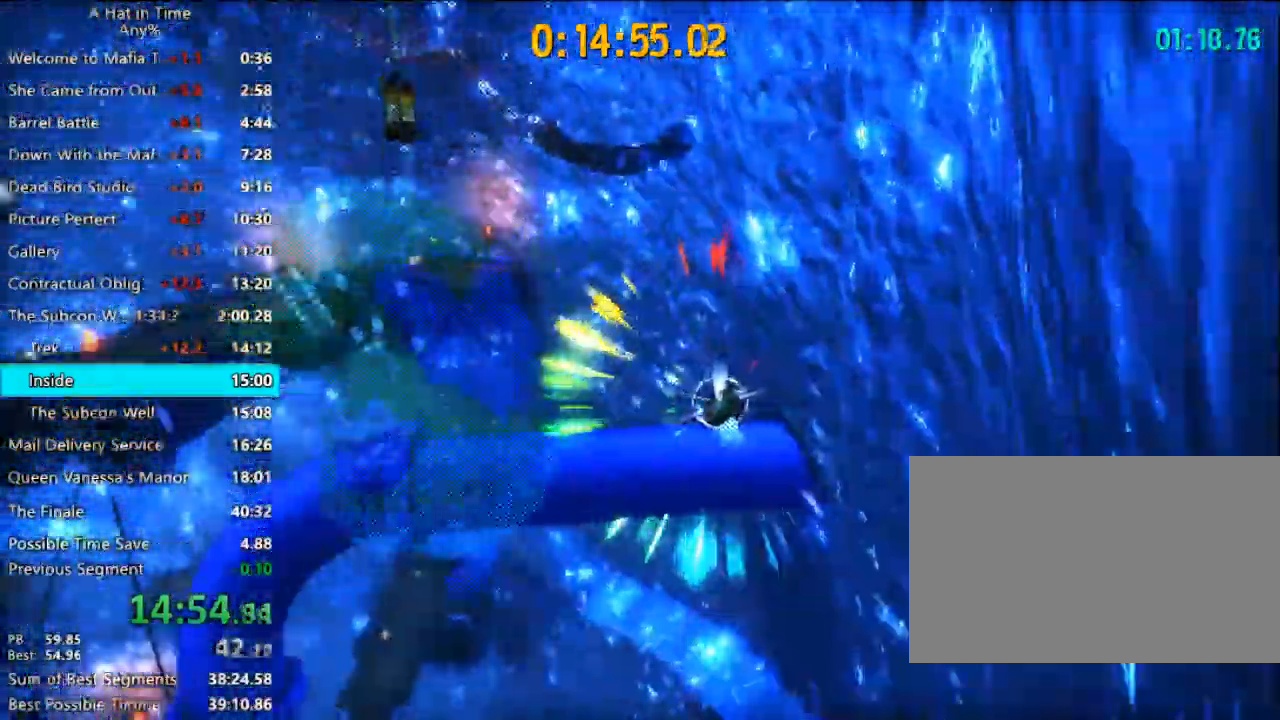
{"keys": ["a", "w"], "mouse": ["left"], "events": [[33, "space", "up"], [133, "a", "up"], [233, "a", "down"], [367, "a", "up"], [467, "a", "down"]]}
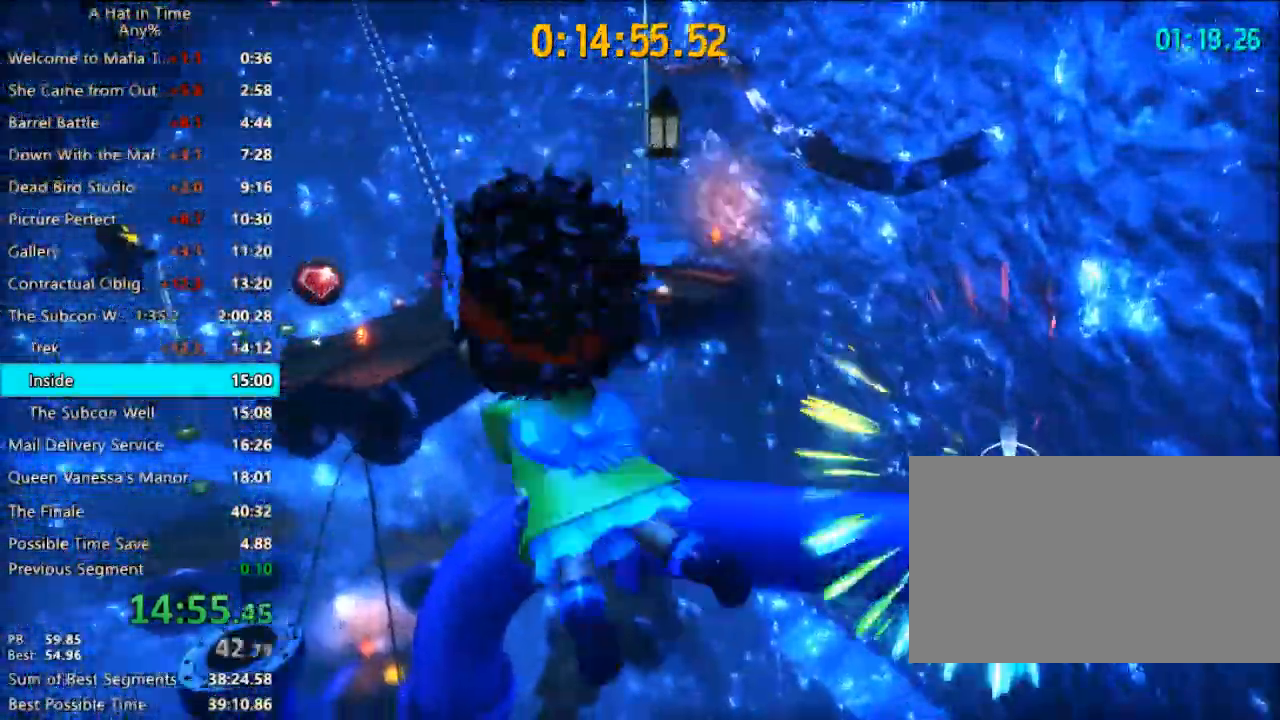
{"keys": ["w"], "mouse": ["left"], "events": [[167, "a", "up"], [300, "a", "down"], [433, "a", "up"]]}